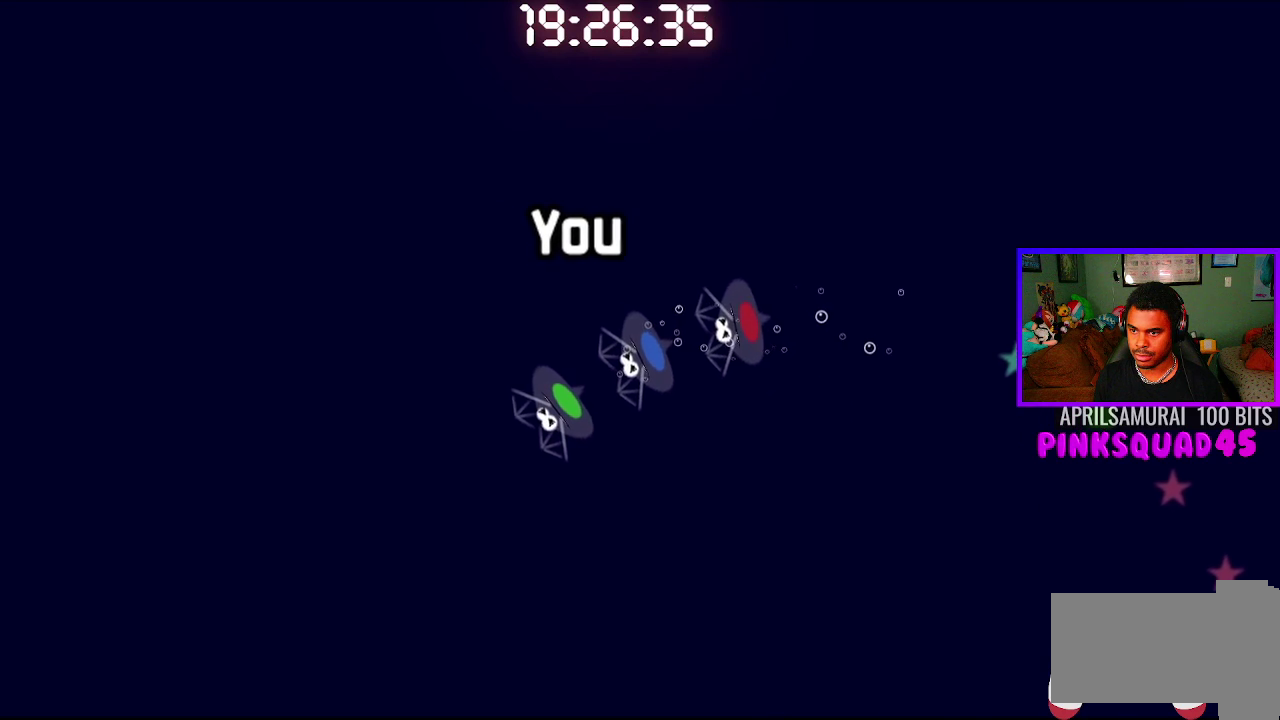
Gameplay with a controller (PlayStation layout); each line is a JSON object with the inputs held at the frame after it. "events" lists button and stick changes between this image and that frame as [ms after this image, input, new state], when the widget could be followed in between. This document gives stick clicks only as held states, not as events.
{"buttons": ["CROSS"], "left_stick": "center", "right_stick": "center", "events": [[117, "CROSS", "down"], [233, "CROSS", "up"], [417, "CROSS", "down"]]}
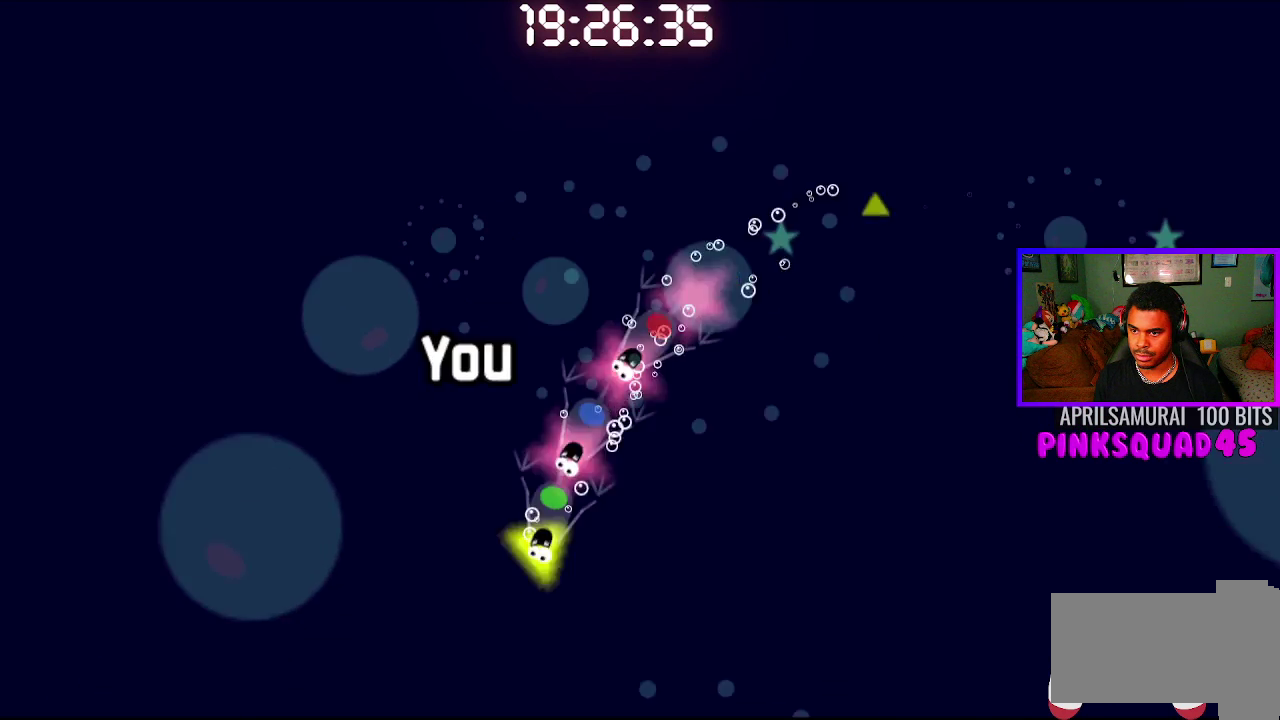
{"buttons": [], "left_stick": "center", "right_stick": "center", "events": [[67, "CROSS", "up"], [283, "CROSS", "down"], [433, "CROSS", "up"]]}
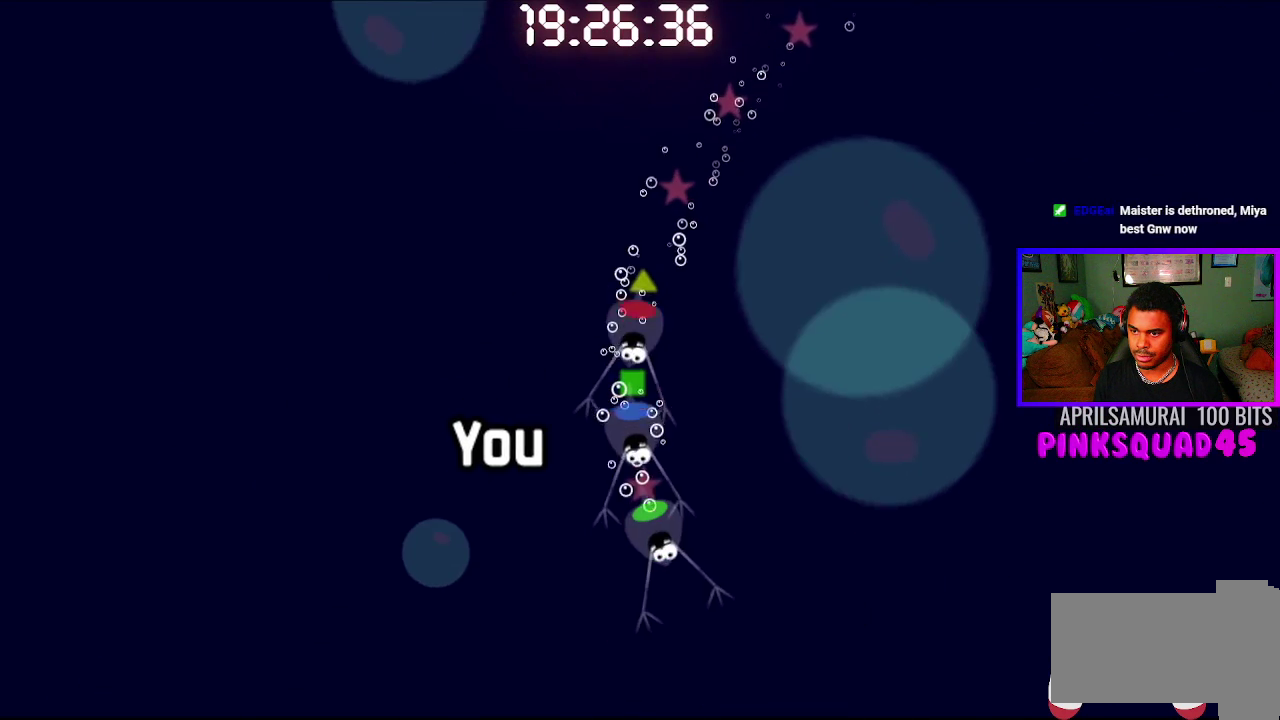
{"buttons": [], "left_stick": "center", "right_stick": "center", "events": []}
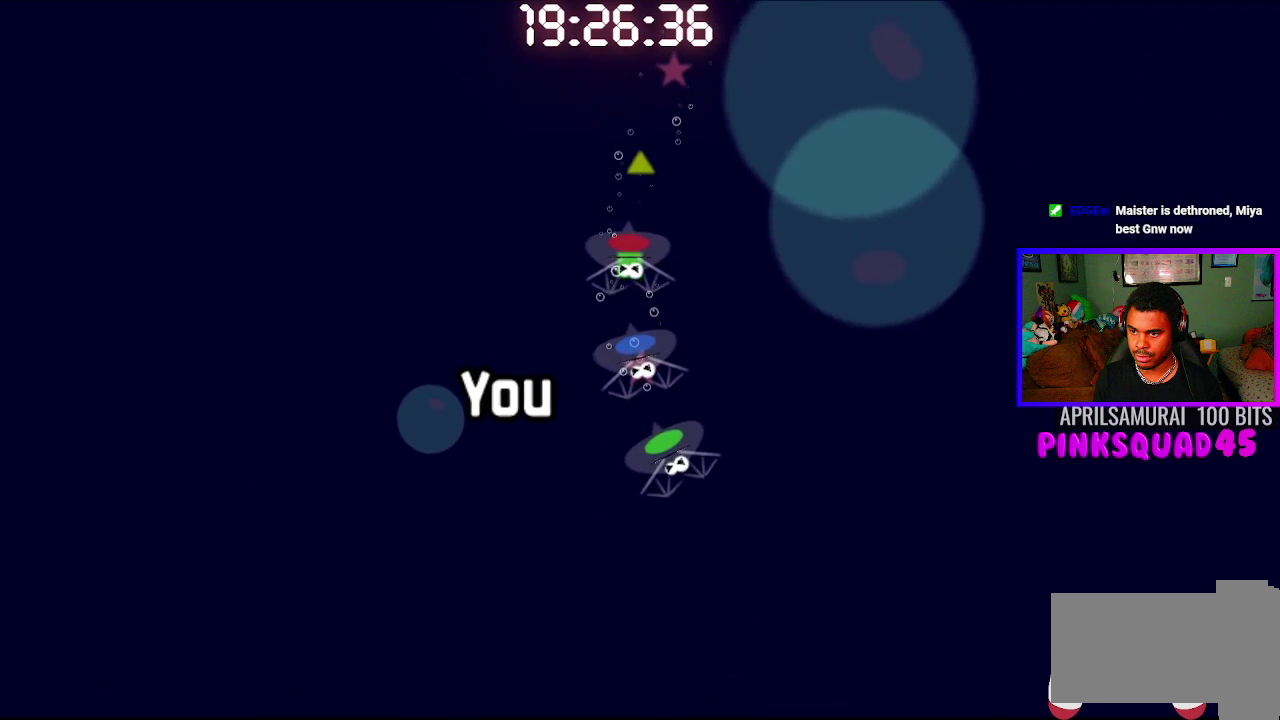
{"buttons": ["CROSS"], "left_stick": "center", "right_stick": "center", "events": [[50, "CROSS", "down"], [183, "CROSS", "up"], [400, "CROSS", "down"]]}
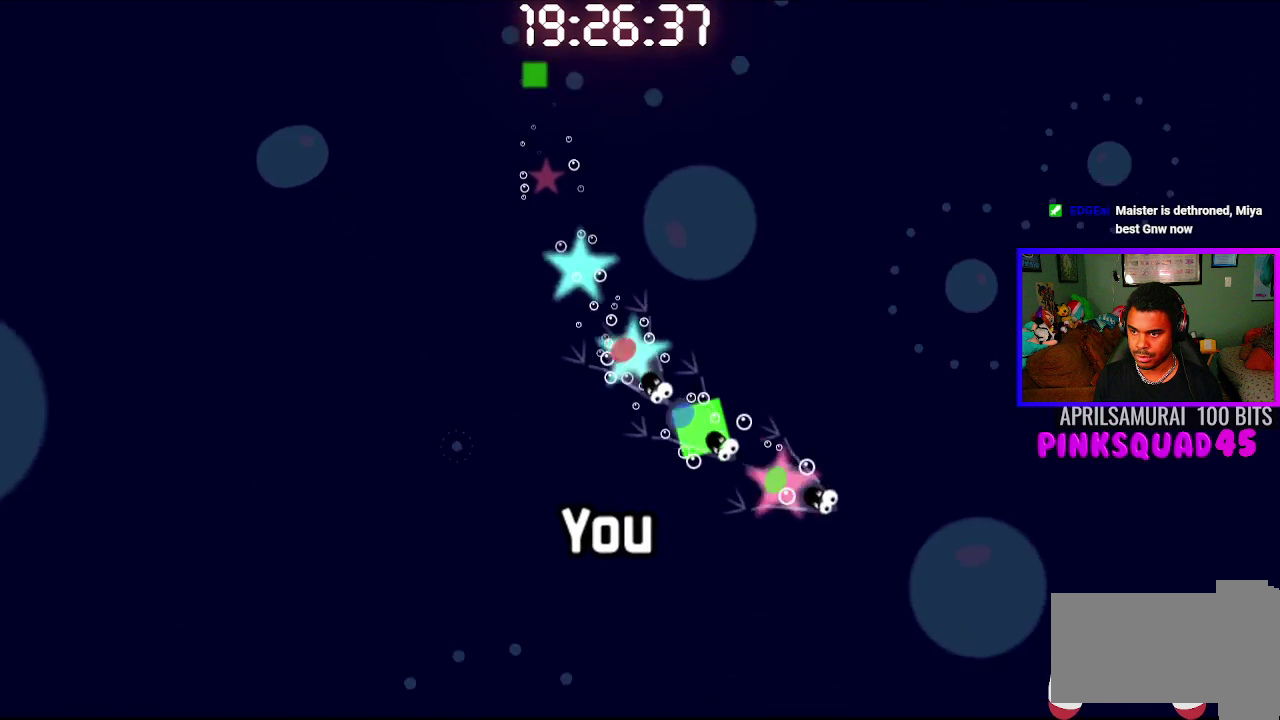
{"buttons": [], "left_stick": "center", "right_stick": "center", "events": [[33, "CROSS", "up"], [233, "CROSS", "down"], [367, "CROSS", "up"]]}
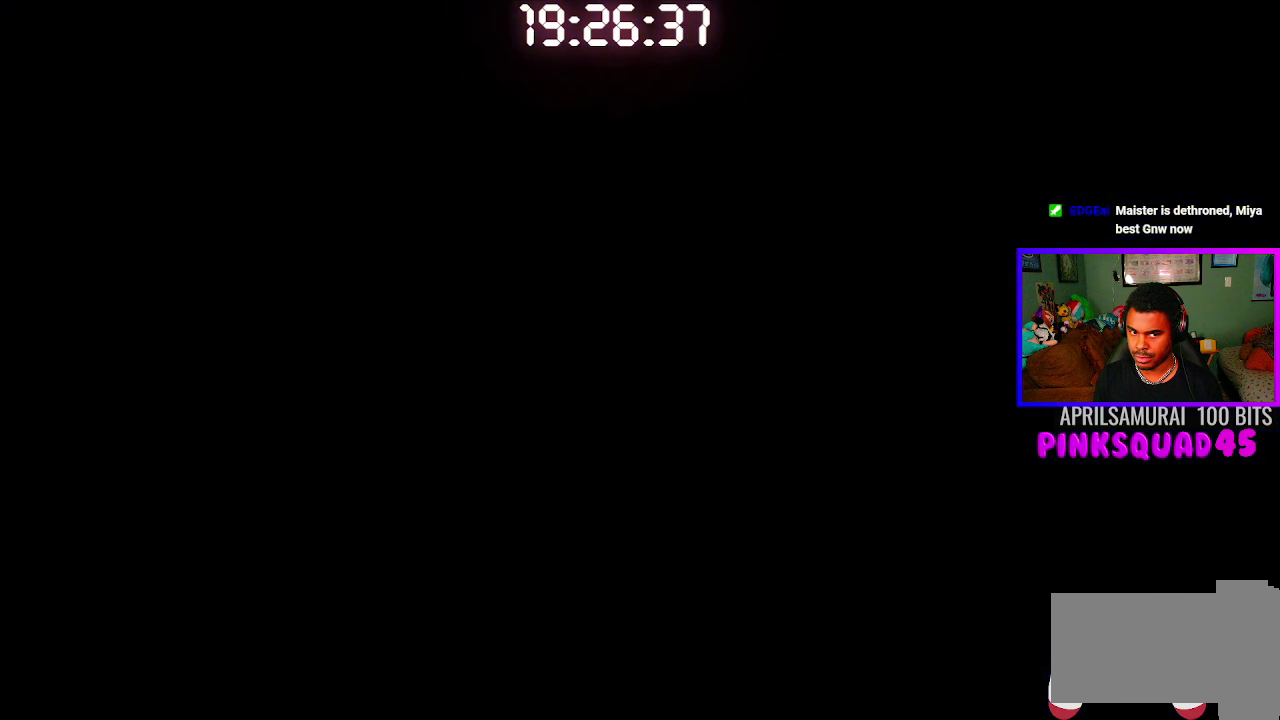
{"buttons": [], "left_stick": "center", "right_stick": "center", "events": []}
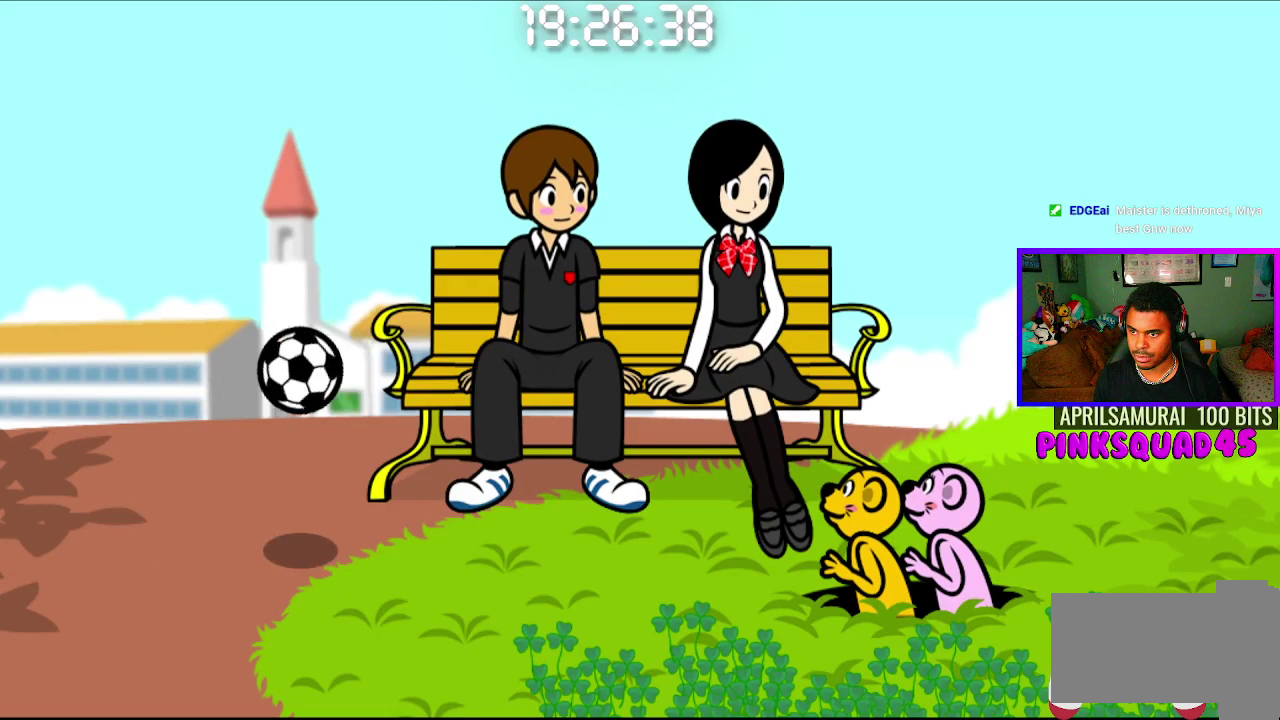
{"buttons": [], "left_stick": "center", "right_stick": "center", "events": [[350, "CROSS", "down"], [450, "CROSS", "up"]]}
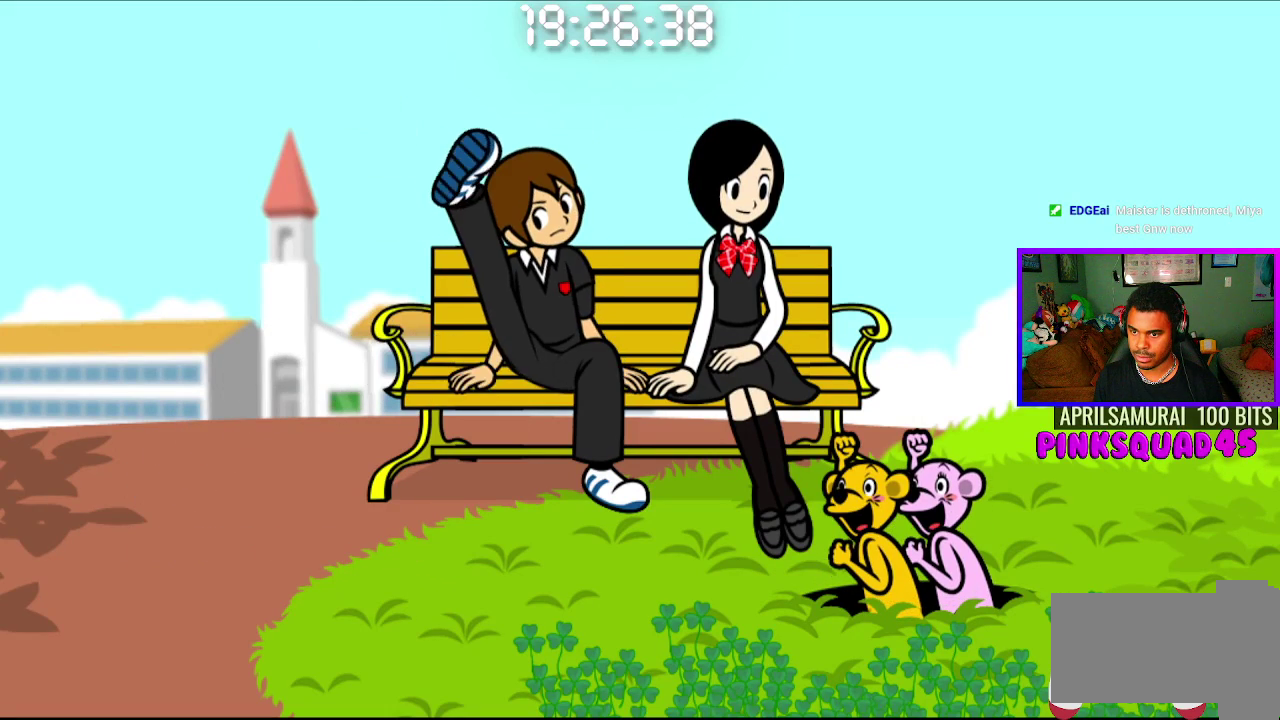
{"buttons": [], "left_stick": "center", "right_stick": "center", "events": []}
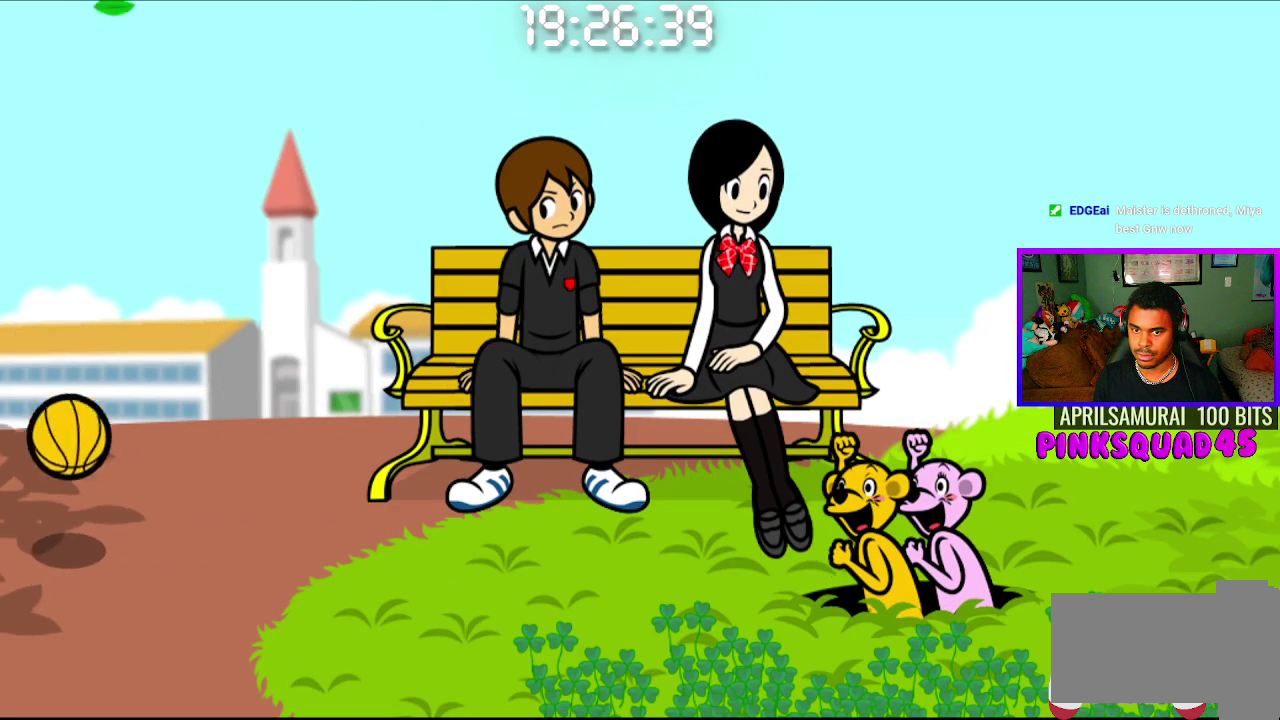
{"buttons": [], "left_stick": "center", "right_stick": "center", "events": []}
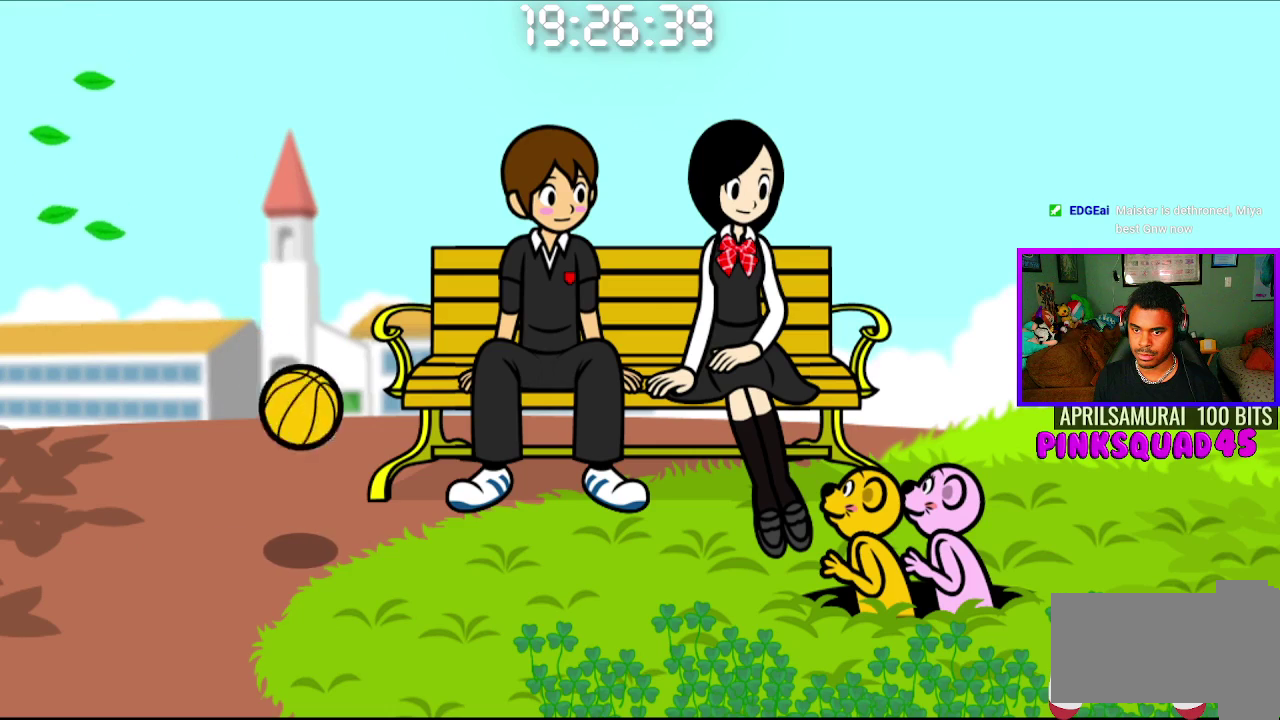
{"buttons": [], "left_stick": "center", "right_stick": "center", "events": [[300, "CROSS", "down"], [400, "CROSS", "up"]]}
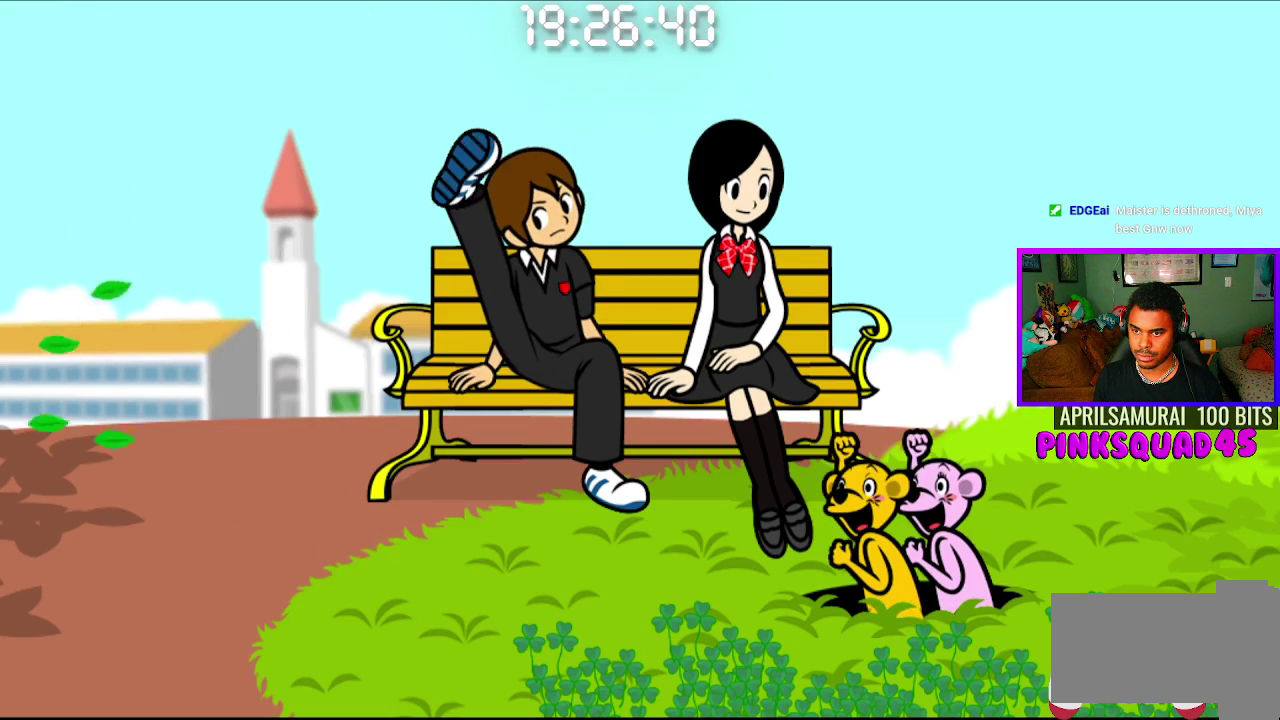
{"buttons": [], "left_stick": "center", "right_stick": "center", "events": []}
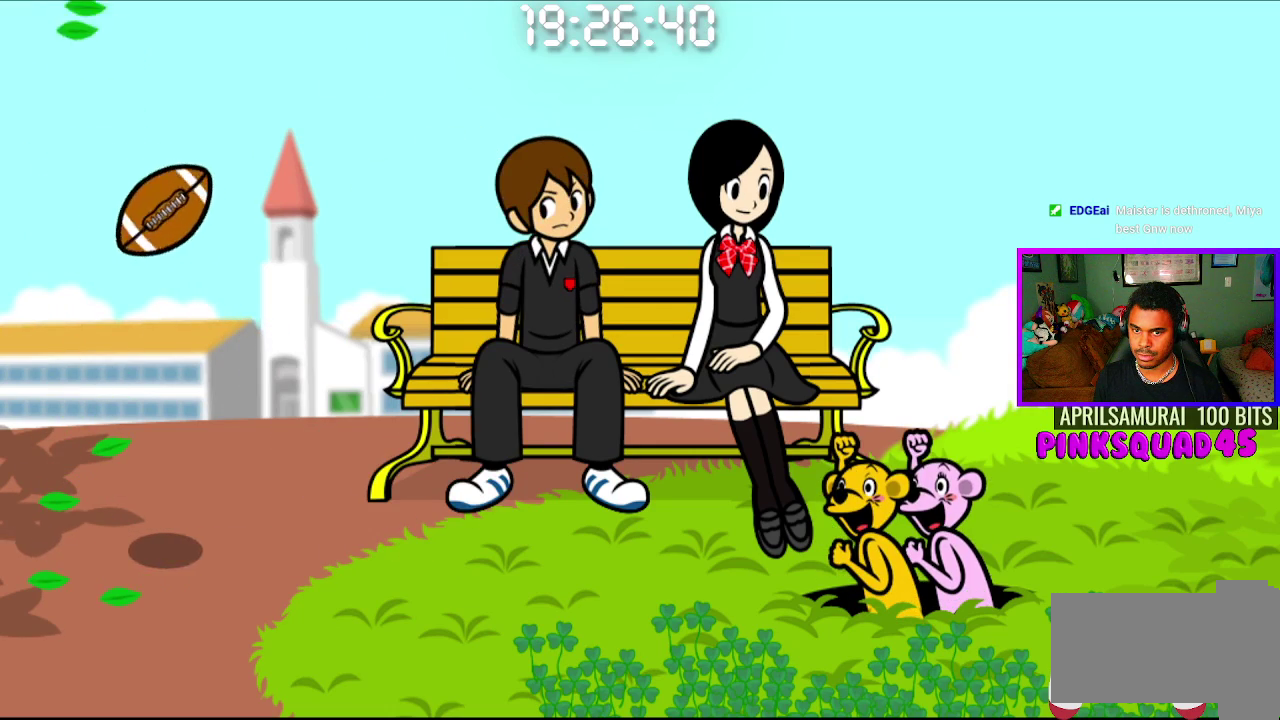
{"buttons": [], "left_stick": "center", "right_stick": "center", "events": []}
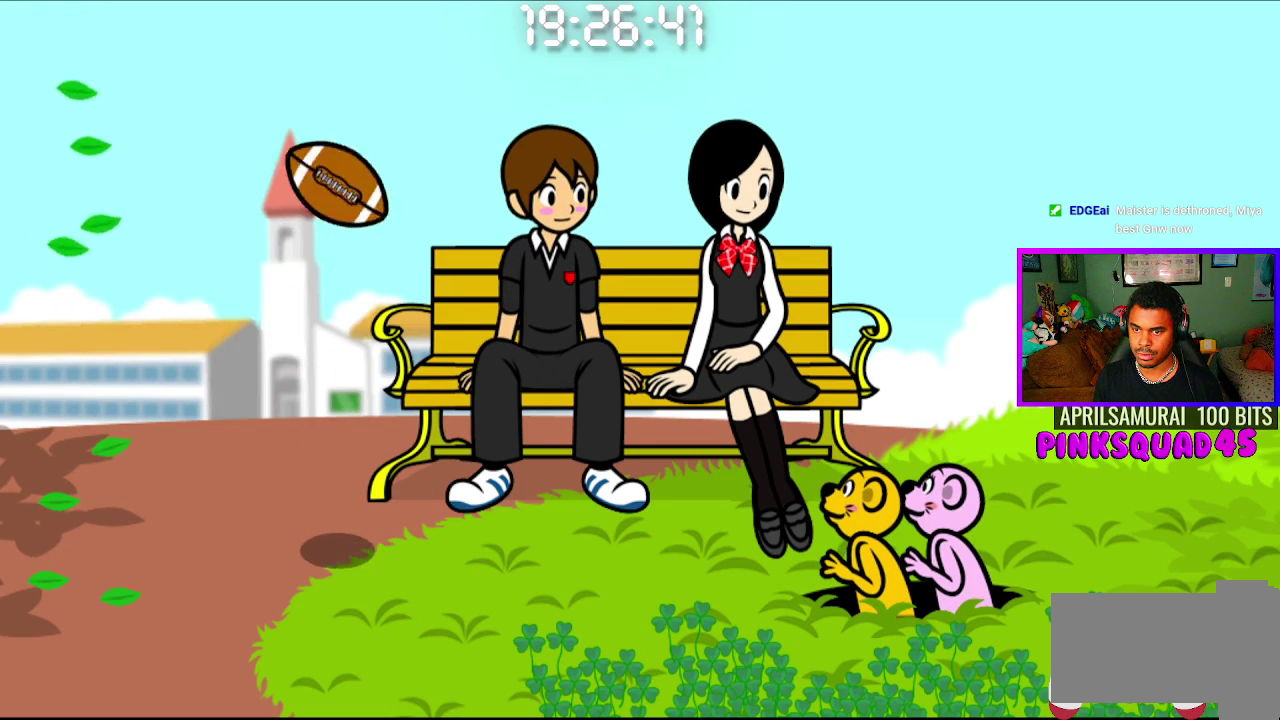
{"buttons": [], "left_stick": "center", "right_stick": "center", "events": []}
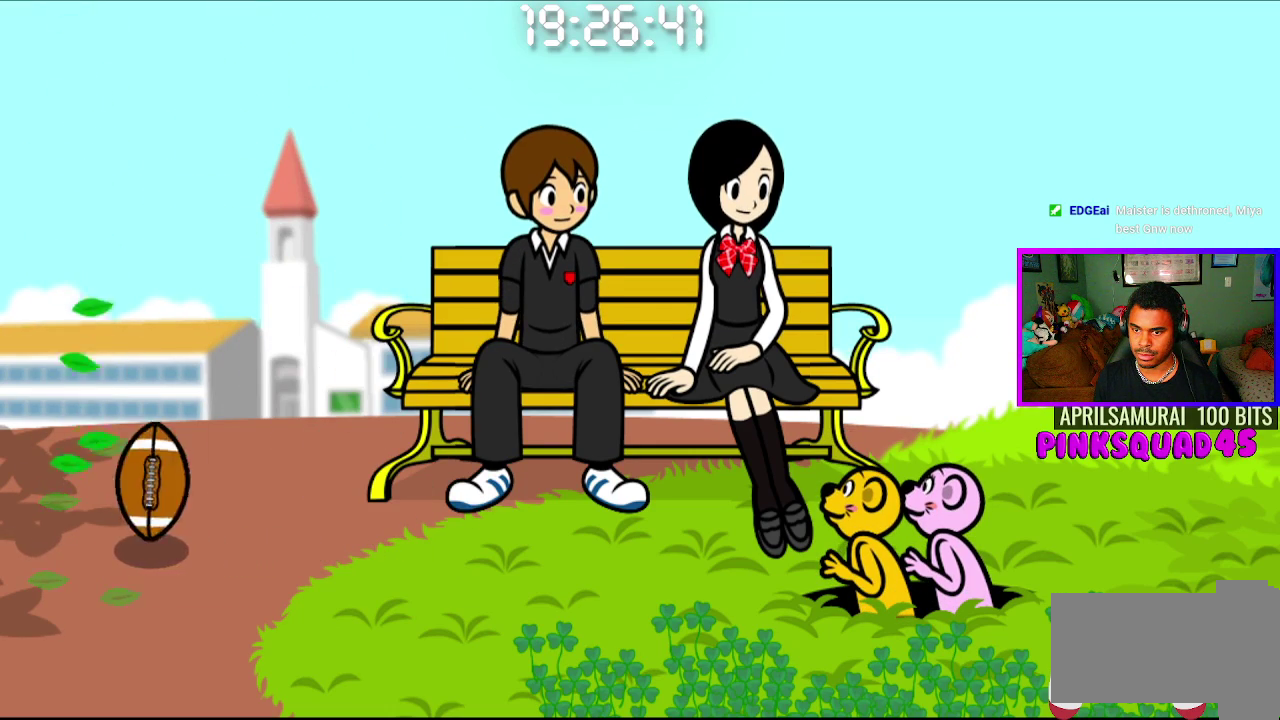
{"buttons": ["CROSS"], "left_stick": "center", "right_stick": "center", "events": [[433, "CROSS", "down"]]}
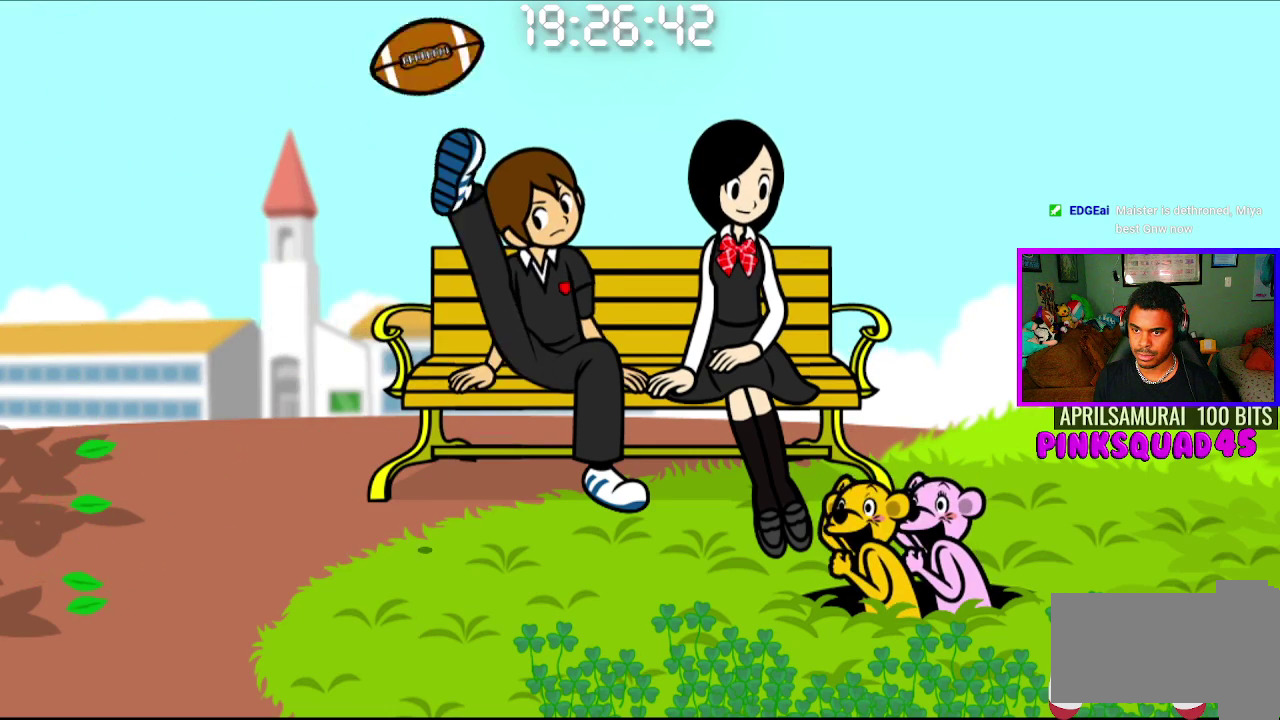
{"buttons": [], "left_stick": "center", "right_stick": "center", "events": [[33, "CROSS", "up"]]}
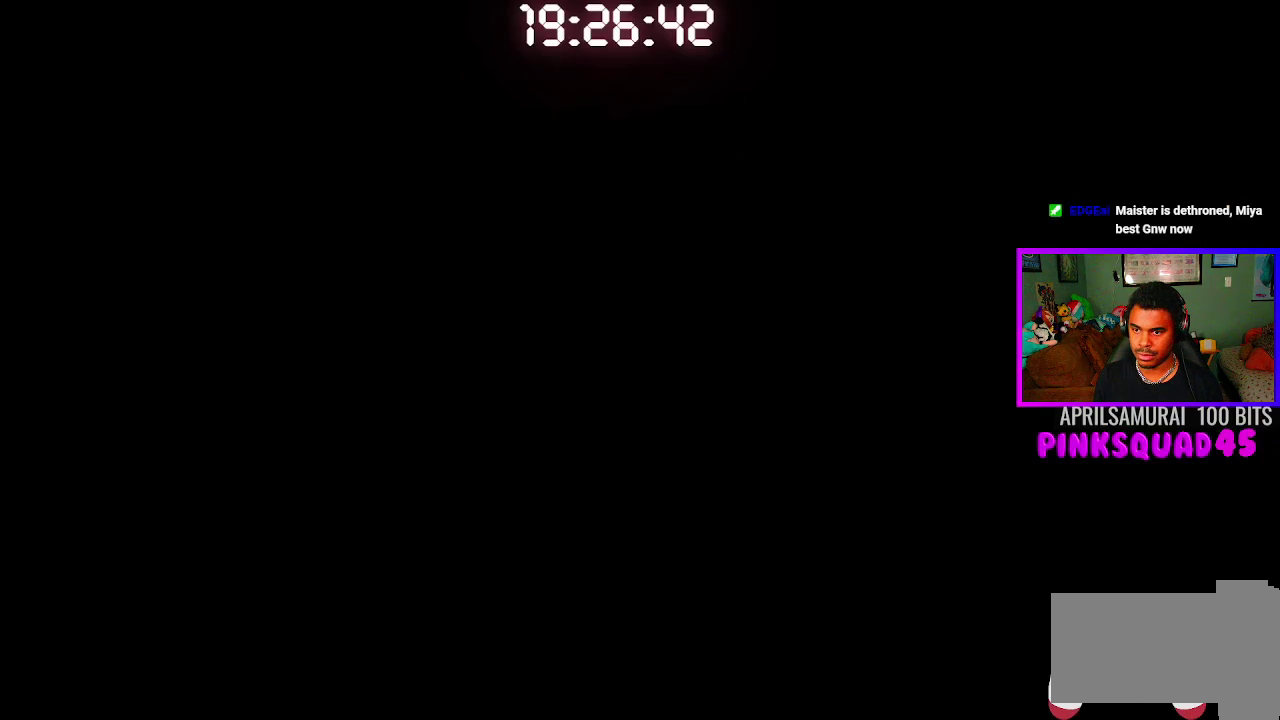
{"buttons": [], "left_stick": "center", "right_stick": "center", "events": []}
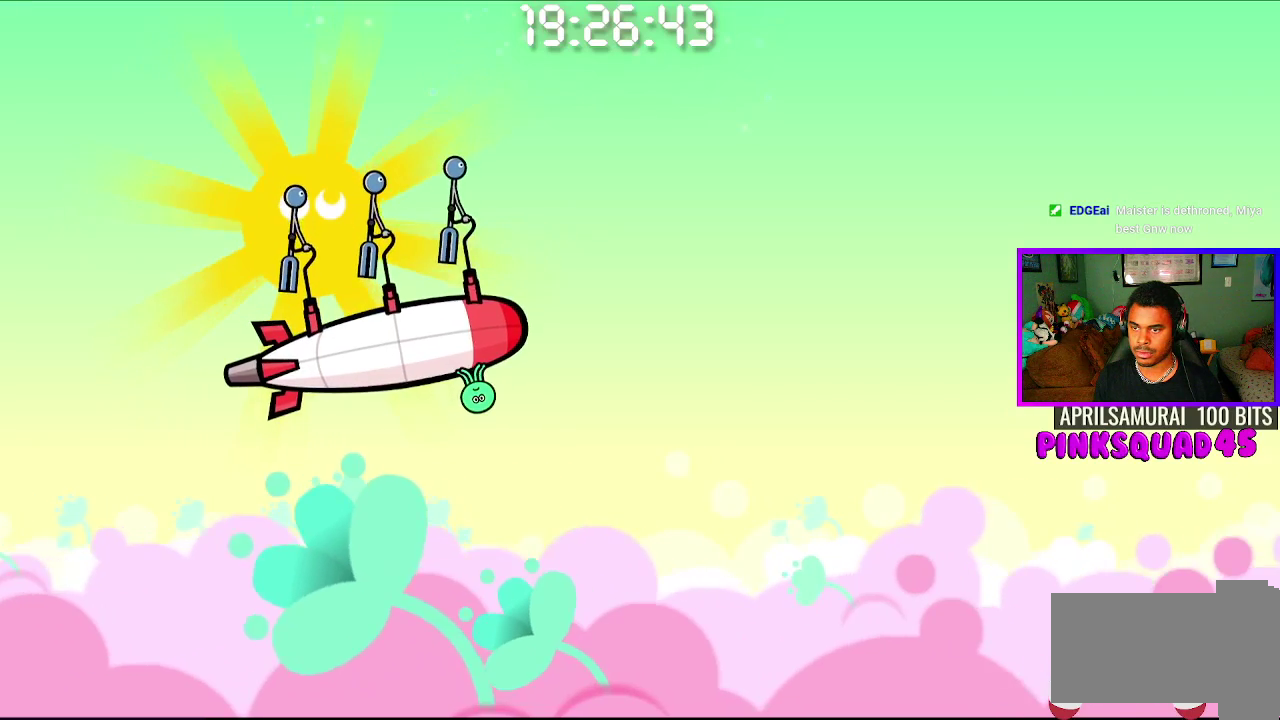
{"buttons": [], "left_stick": "center", "right_stick": "center", "events": [[400, "CROSS", "down"], [500, "CROSS", "up"]]}
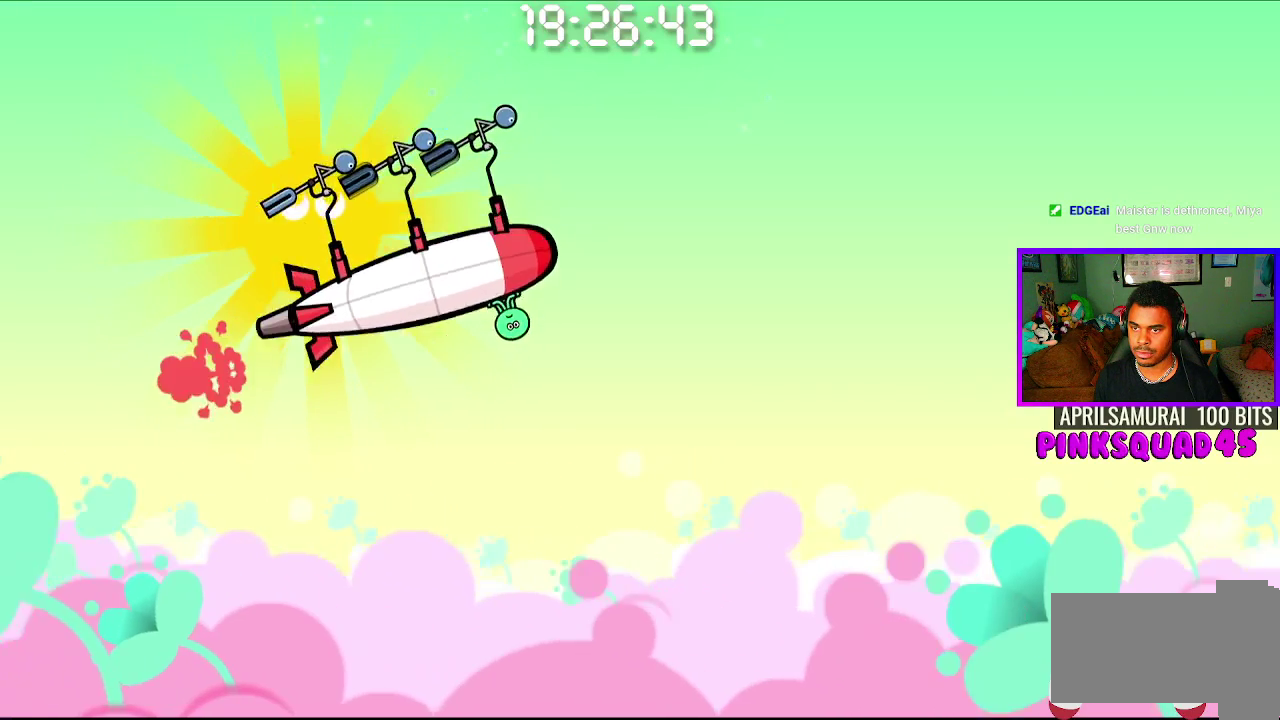
{"buttons": [], "left_stick": "center", "right_stick": "center", "events": [[117, "CROSS", "down"], [233, "CROSS", "up"]]}